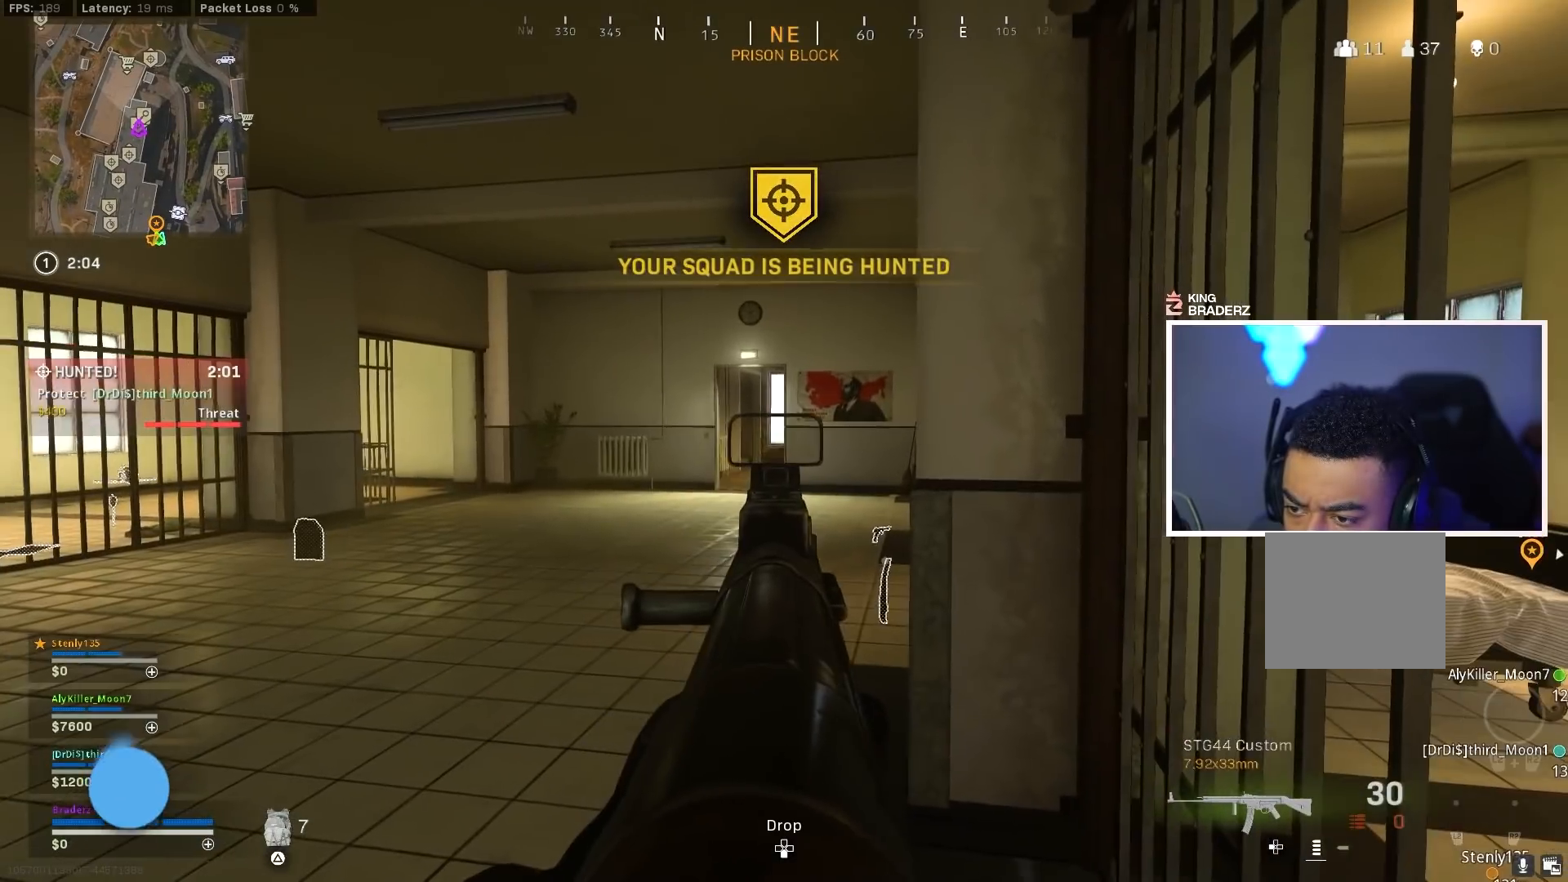
Gameplay with a controller (PlayStation layout); each line is a JSON object with the inputs held at the frame after it. "events" lists button and stick changes between this image and that frame as [ms after this image, input, new state], when the widget could be followed in between.
{"buttons": ["L1", "R1"], "left_stick": "up-left", "right_stick": "up-right", "events": [[100, "left_stick", "up-left"], [350, "right_stick", "right"], [417, "R1", "down"], [450, "right_stick", "up-right"]]}
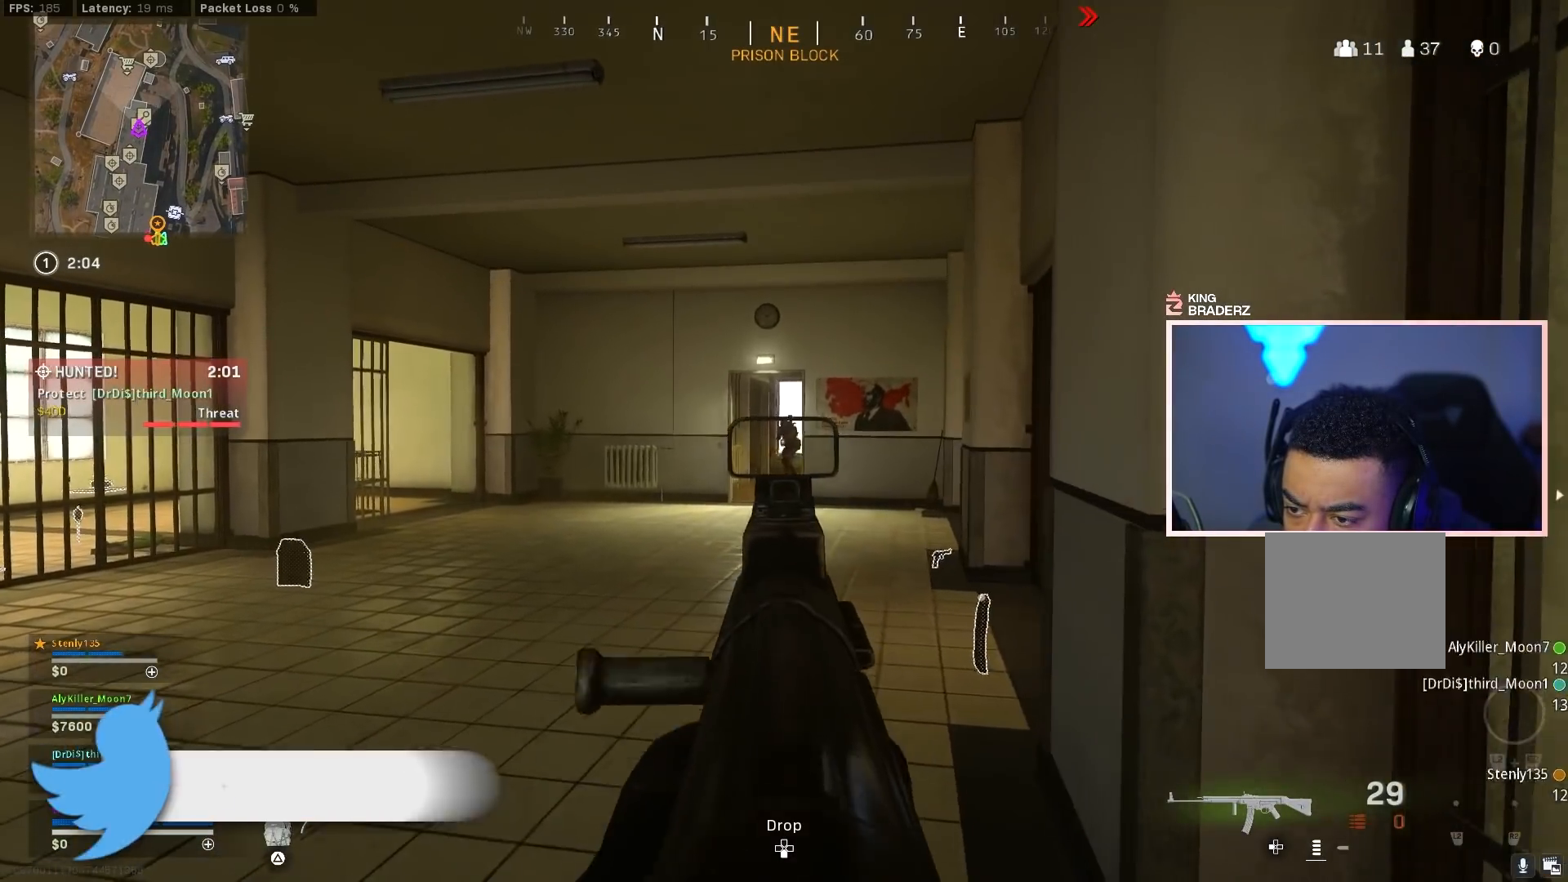
{"buttons": ["L1", "R1"], "left_stick": "up-left", "right_stick": "down-right", "events": [[17, "left_stick", "up"], [50, "right_stick", "center"], [134, "left_stick", "up-left"], [134, "right_stick", "down"], [384, "right_stick", "down-right"]]}
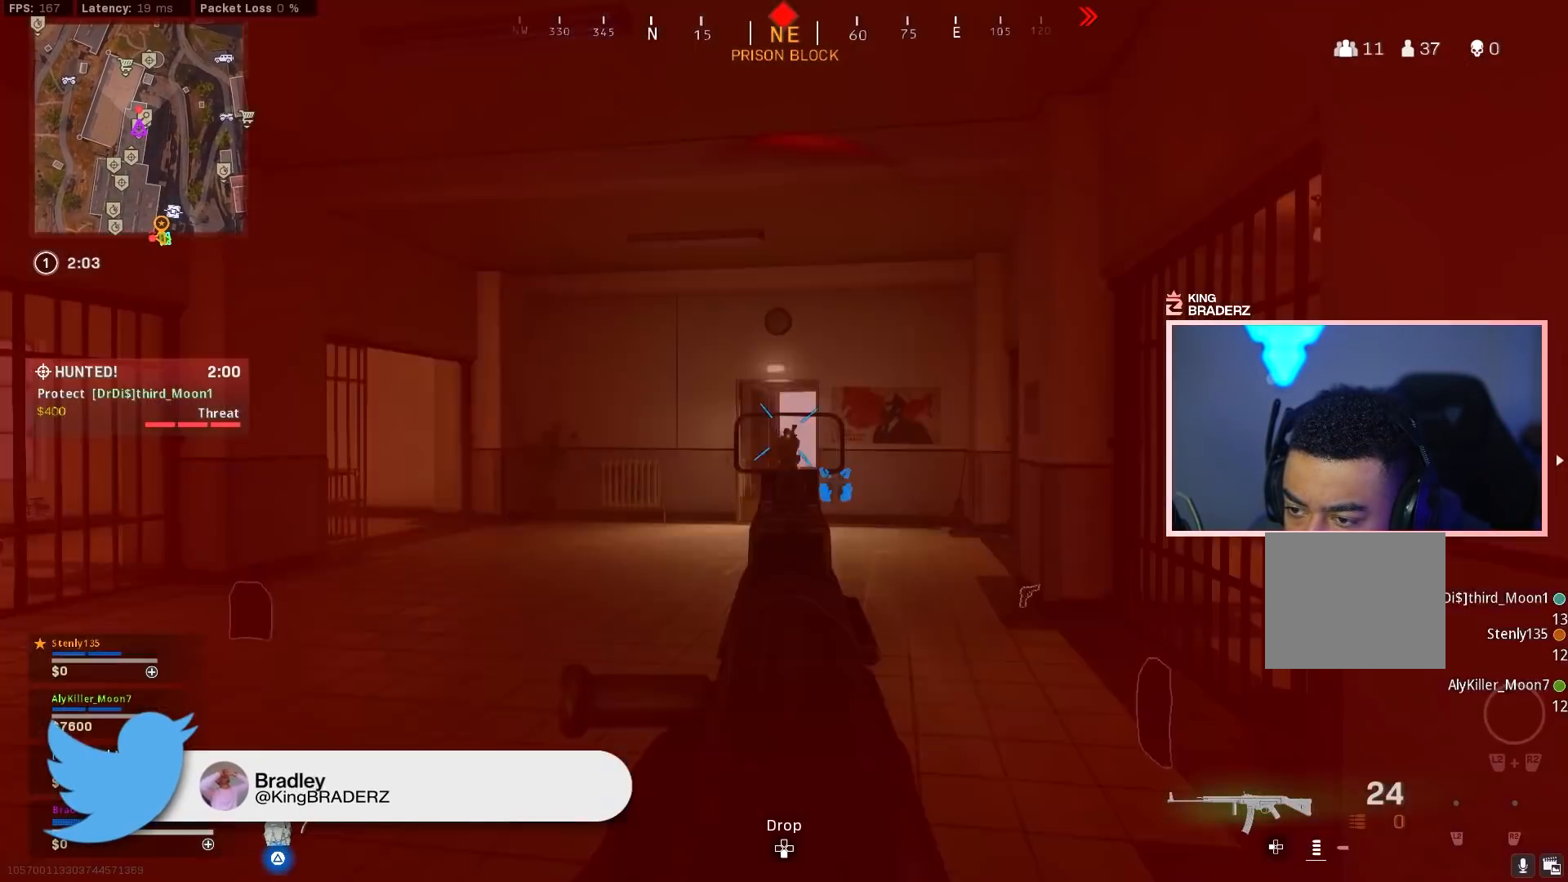
{"buttons": [], "left_stick": "up-left", "right_stick": "down-left", "events": [[467, "L1", "up"], [467, "right_stick", "down-left"], [484, "R1", "up"]]}
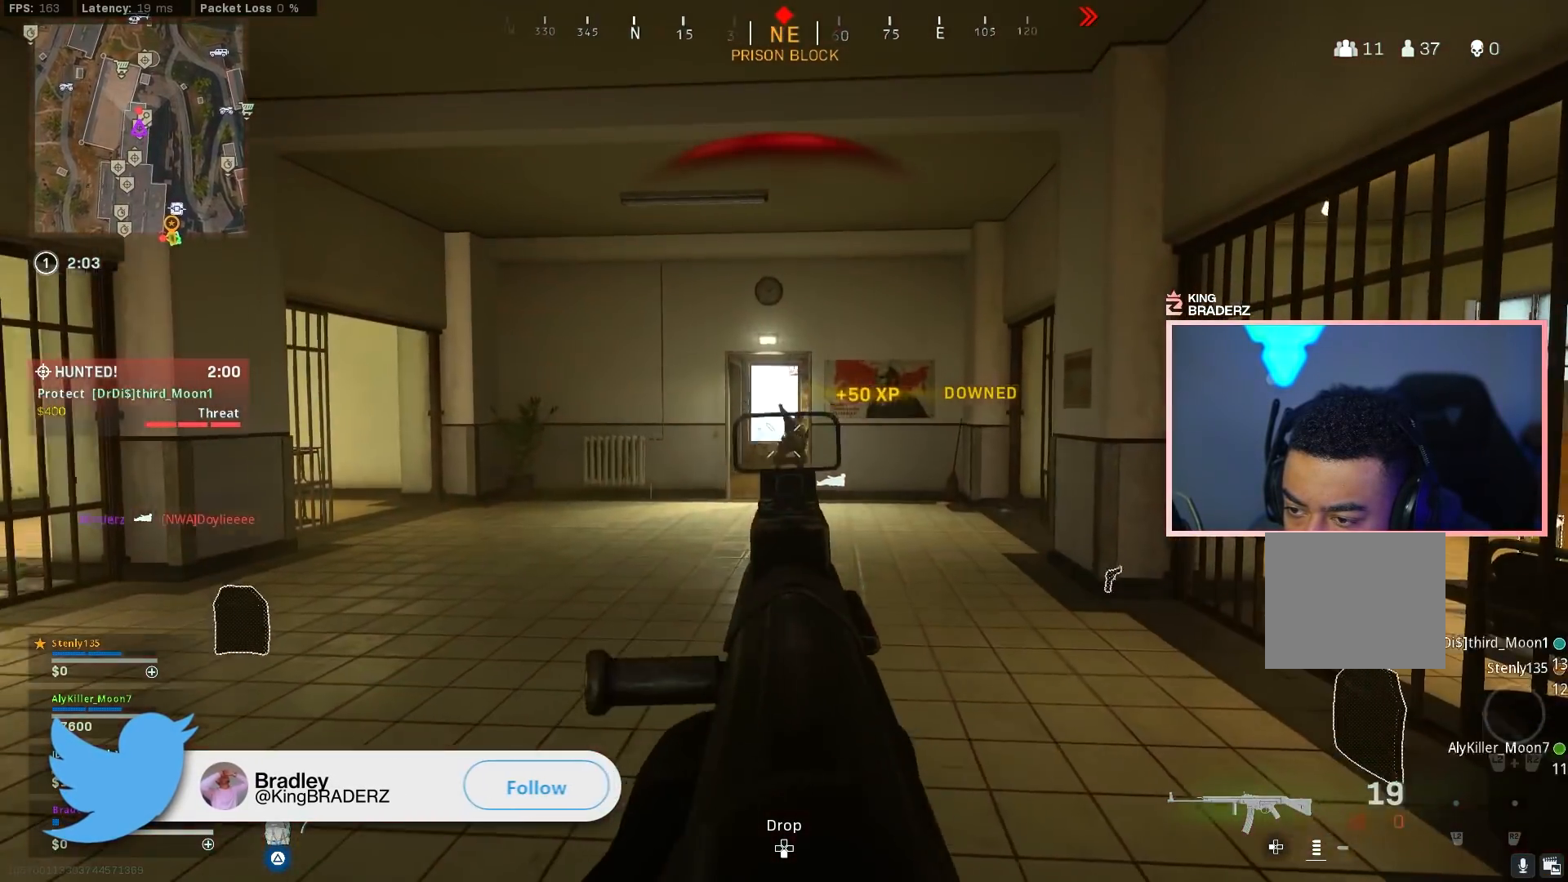
{"buttons": ["L1"], "left_stick": "up", "right_stick": "up-right", "events": [[51, "L3", "down"], [167, "L3", "up"], [184, "right_stick", "right"], [284, "left_stick", "up"], [351, "right_stick", "center"], [451, "L1", "down"], [501, "right_stick", "up-right"]]}
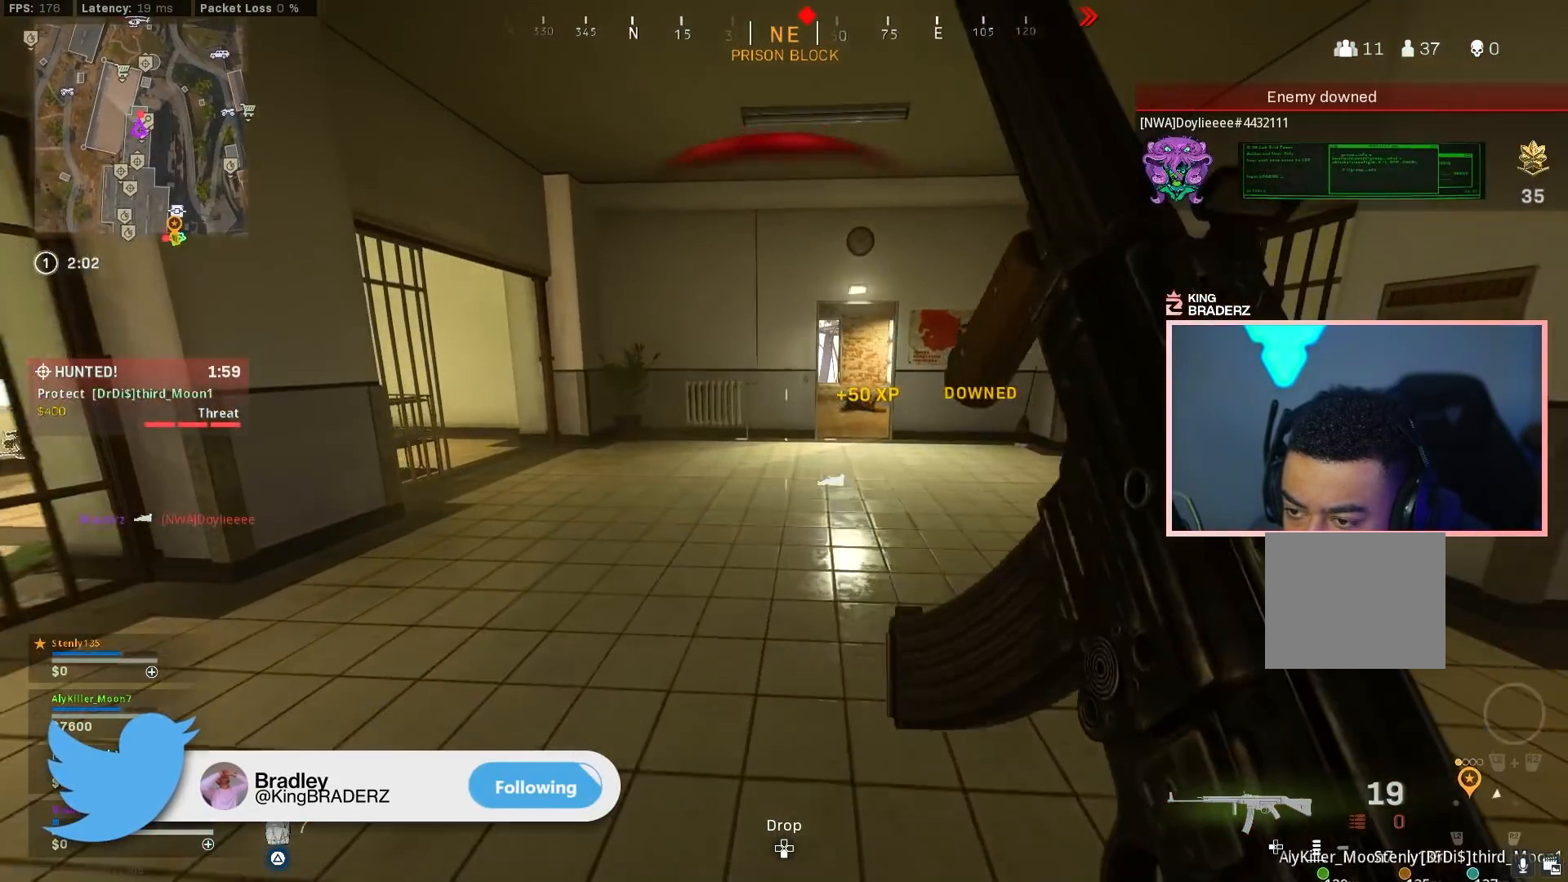
{"buttons": ["L1", "R1"], "left_stick": "up-left", "right_stick": "up-right", "events": [[100, "right_stick", "center"], [200, "right_stick", "up-right"], [267, "left_stick", "up-left"], [400, "R1", "down"]]}
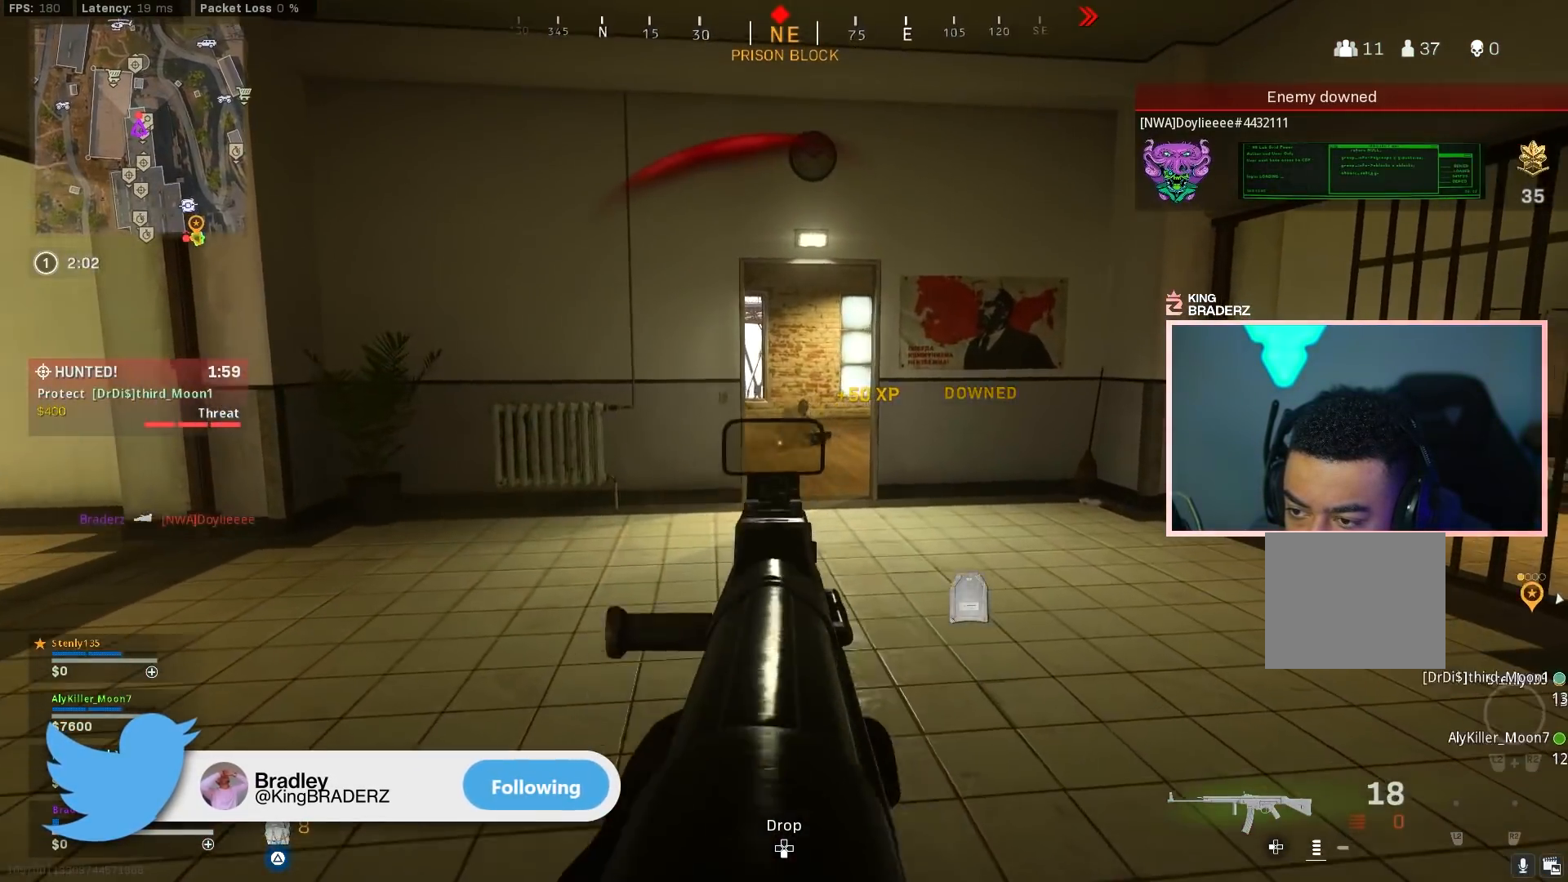
{"buttons": ["L1", "R1"], "left_stick": "down", "right_stick": "down", "events": [[67, "left_stick", "down"], [84, "right_stick", "right"], [267, "right_stick", "down"]]}
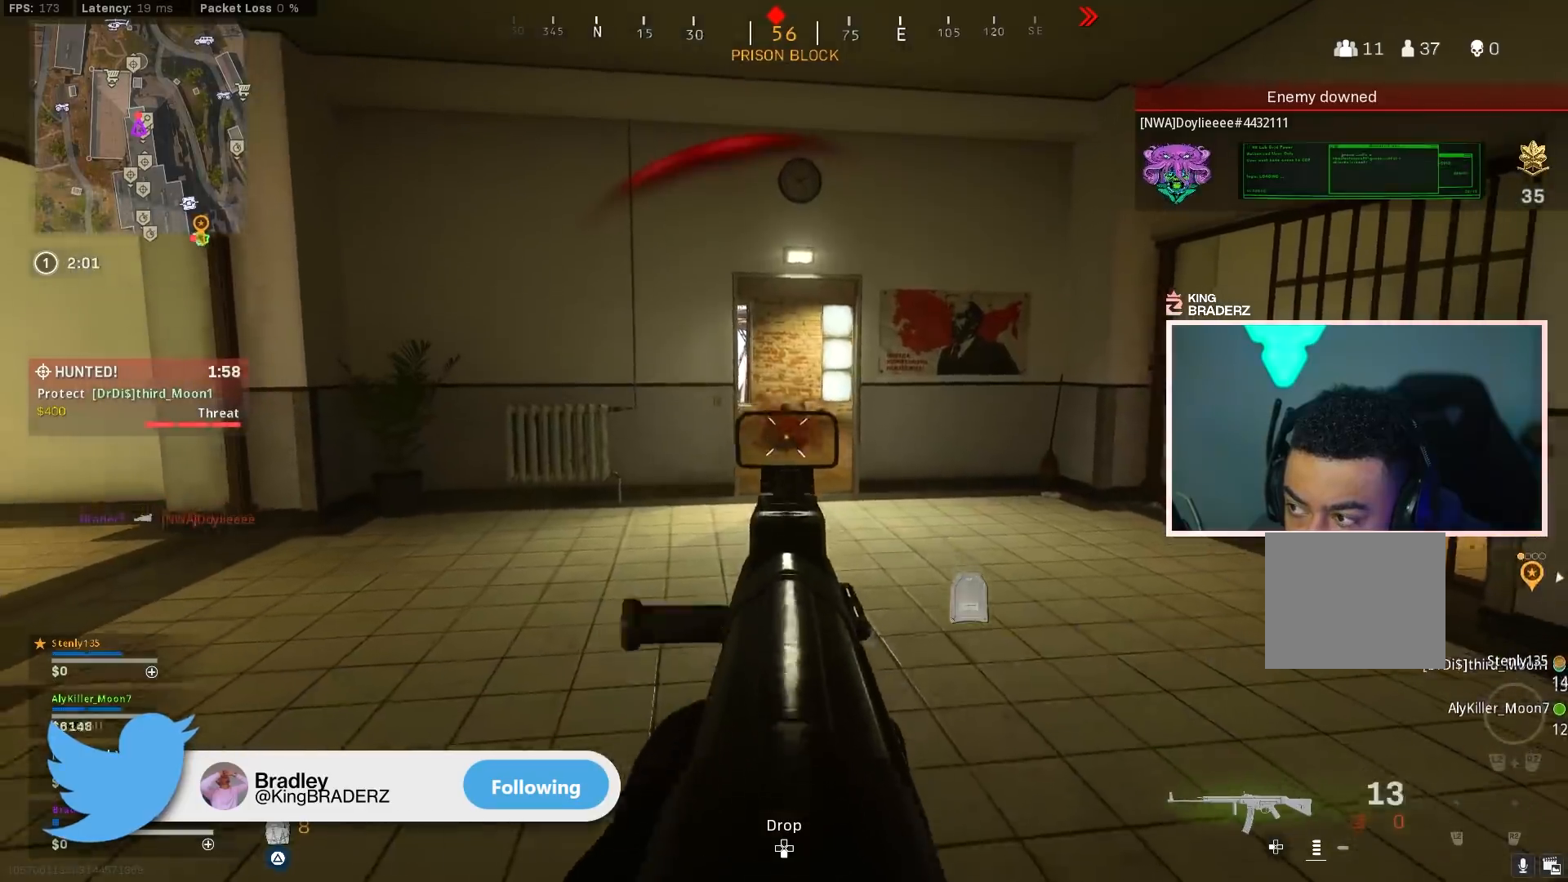
{"buttons": [], "left_stick": "up-right", "right_stick": "right", "events": [[83, "right_stick", "down-right"], [117, "L1", "up"], [267, "R1", "up"], [317, "right_stick", "right"], [450, "left_stick", "up-right"]]}
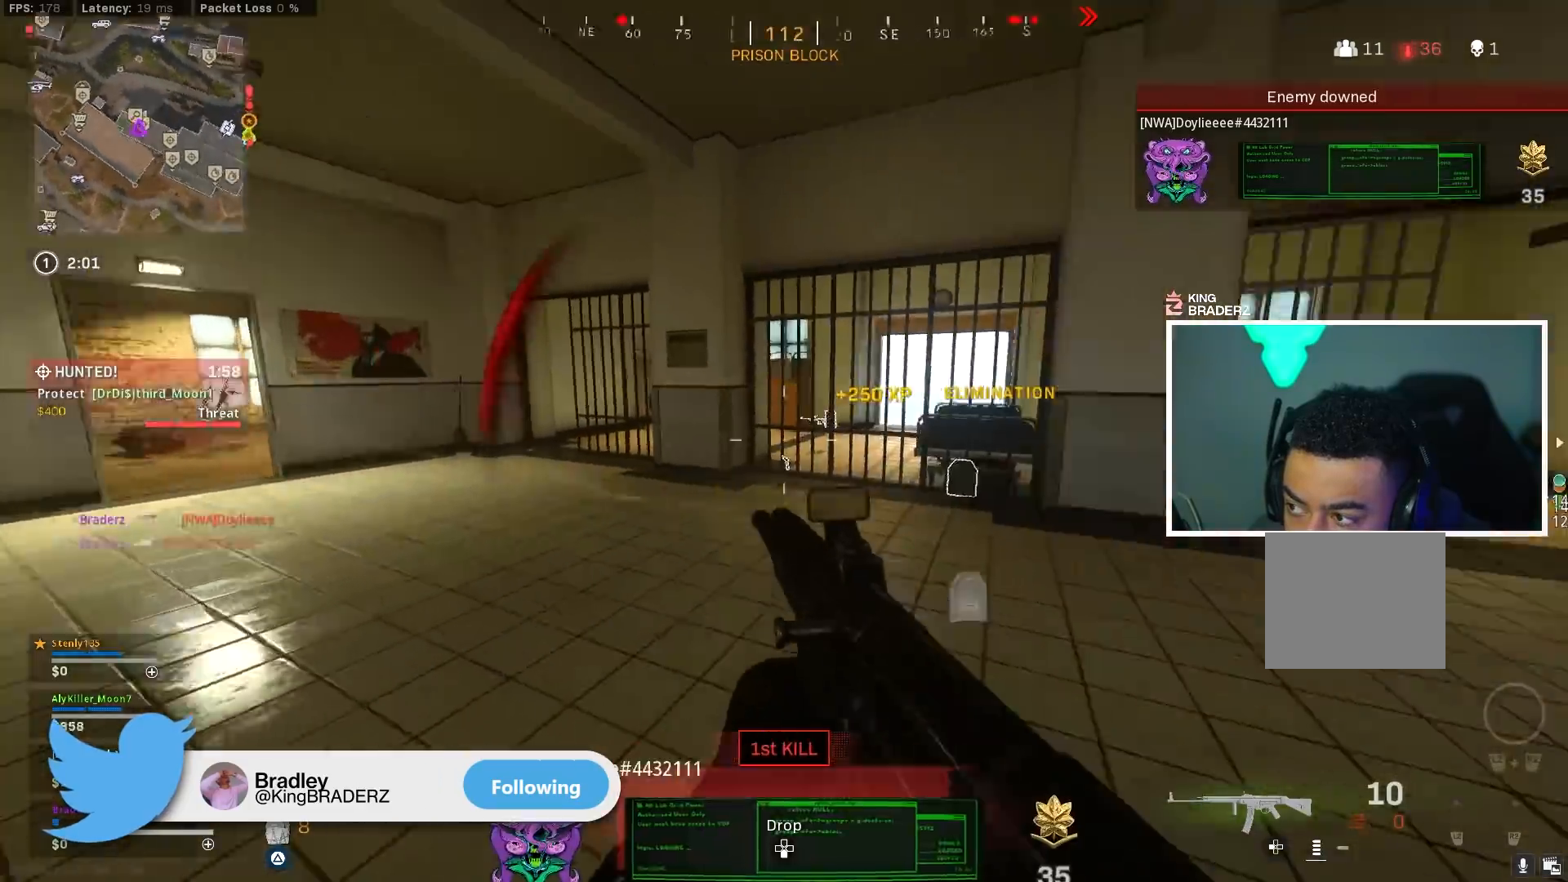
{"buttons": ["TRIANGLE", "L3"], "left_stick": "up", "right_stick": "center", "events": [[17, "L3", "down"], [17, "TRIANGLE", "down"], [17, "left_stick", "up"], [151, "L3", "up"], [284, "L3", "down"], [317, "right_stick", "center"]]}
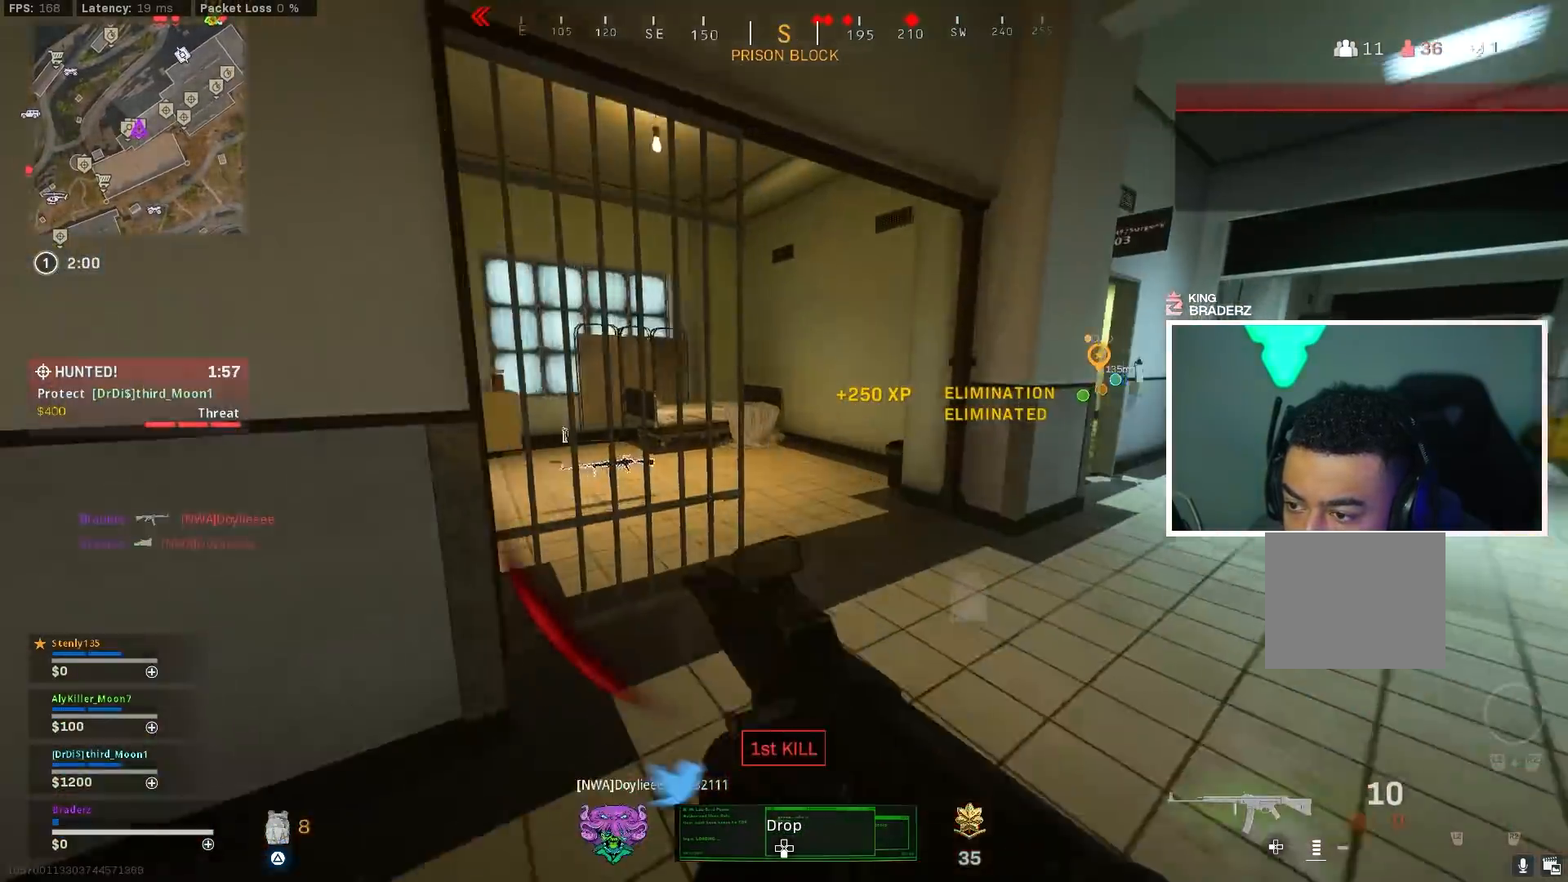
{"buttons": ["TRIANGLE"], "left_stick": "up", "right_stick": "center", "events": [[83, "L3", "up"], [267, "right_stick", "left"], [500, "right_stick", "center"]]}
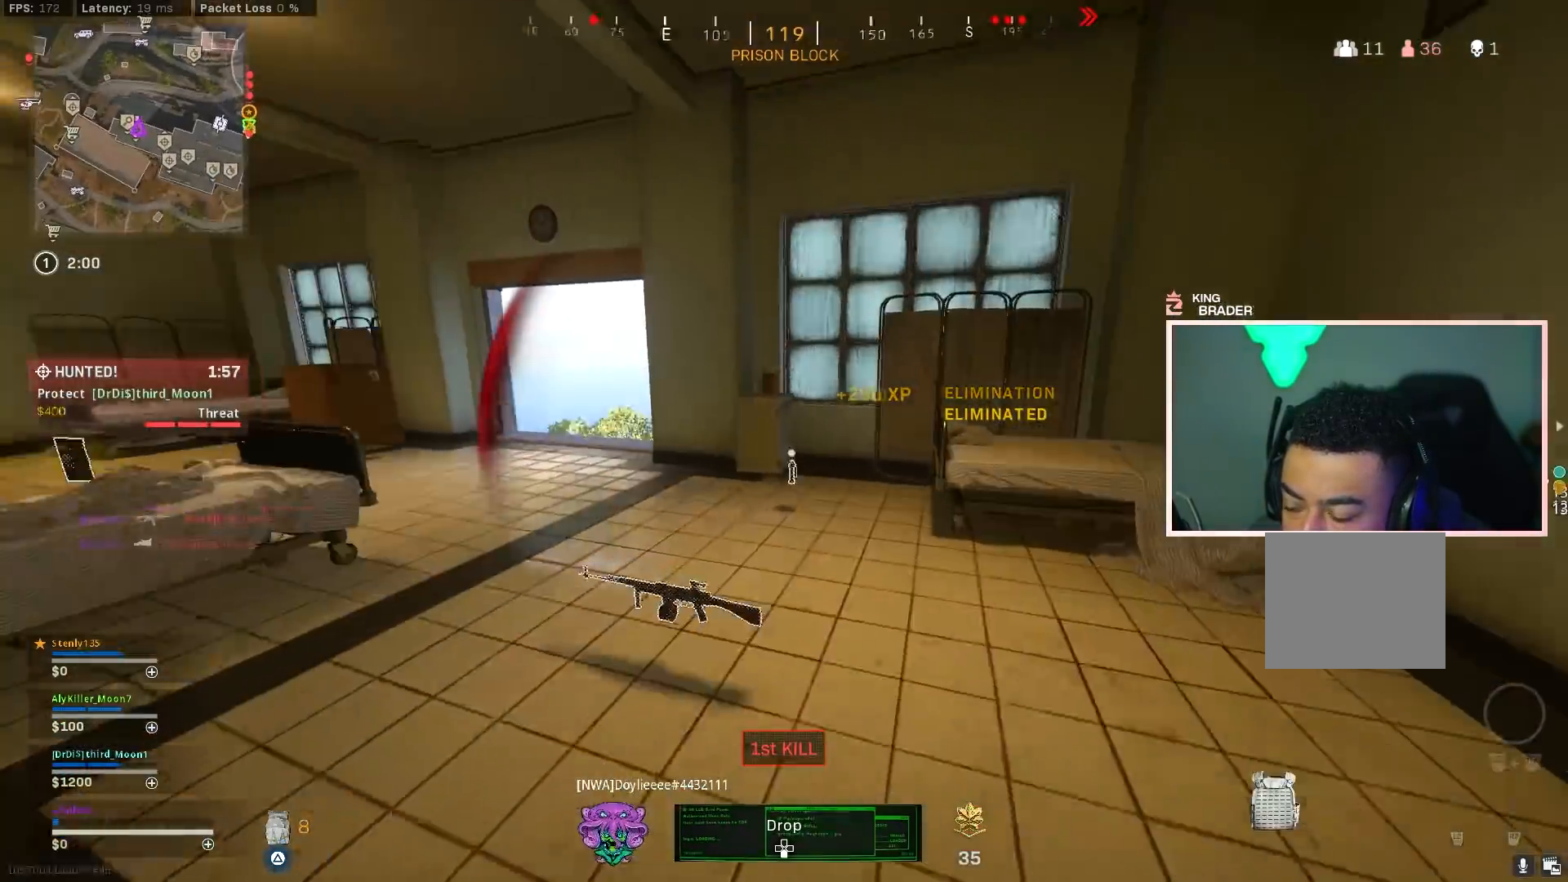
{"buttons": ["TRIANGLE"], "left_stick": "up", "right_stick": "center", "events": [[151, "right_stick", "left"], [418, "right_stick", "center"]]}
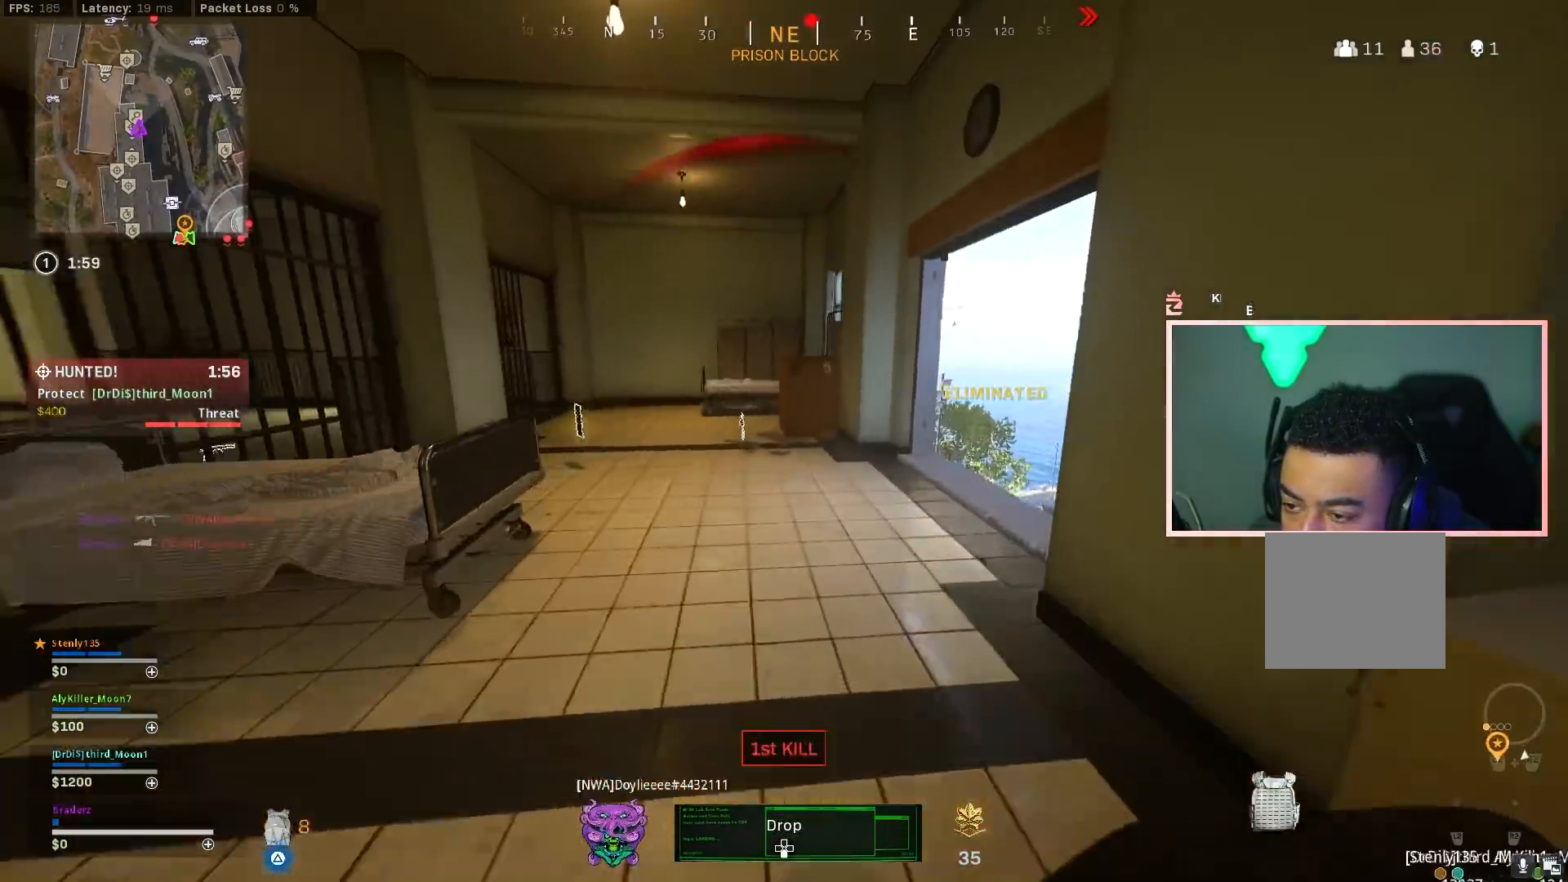
{"buttons": ["L3"], "left_stick": "up", "right_stick": "right", "events": [[250, "right_stick", "left"], [350, "TRIANGLE", "up"], [350, "right_stick", "up-right"], [467, "right_stick", "right"], [484, "L3", "down"]]}
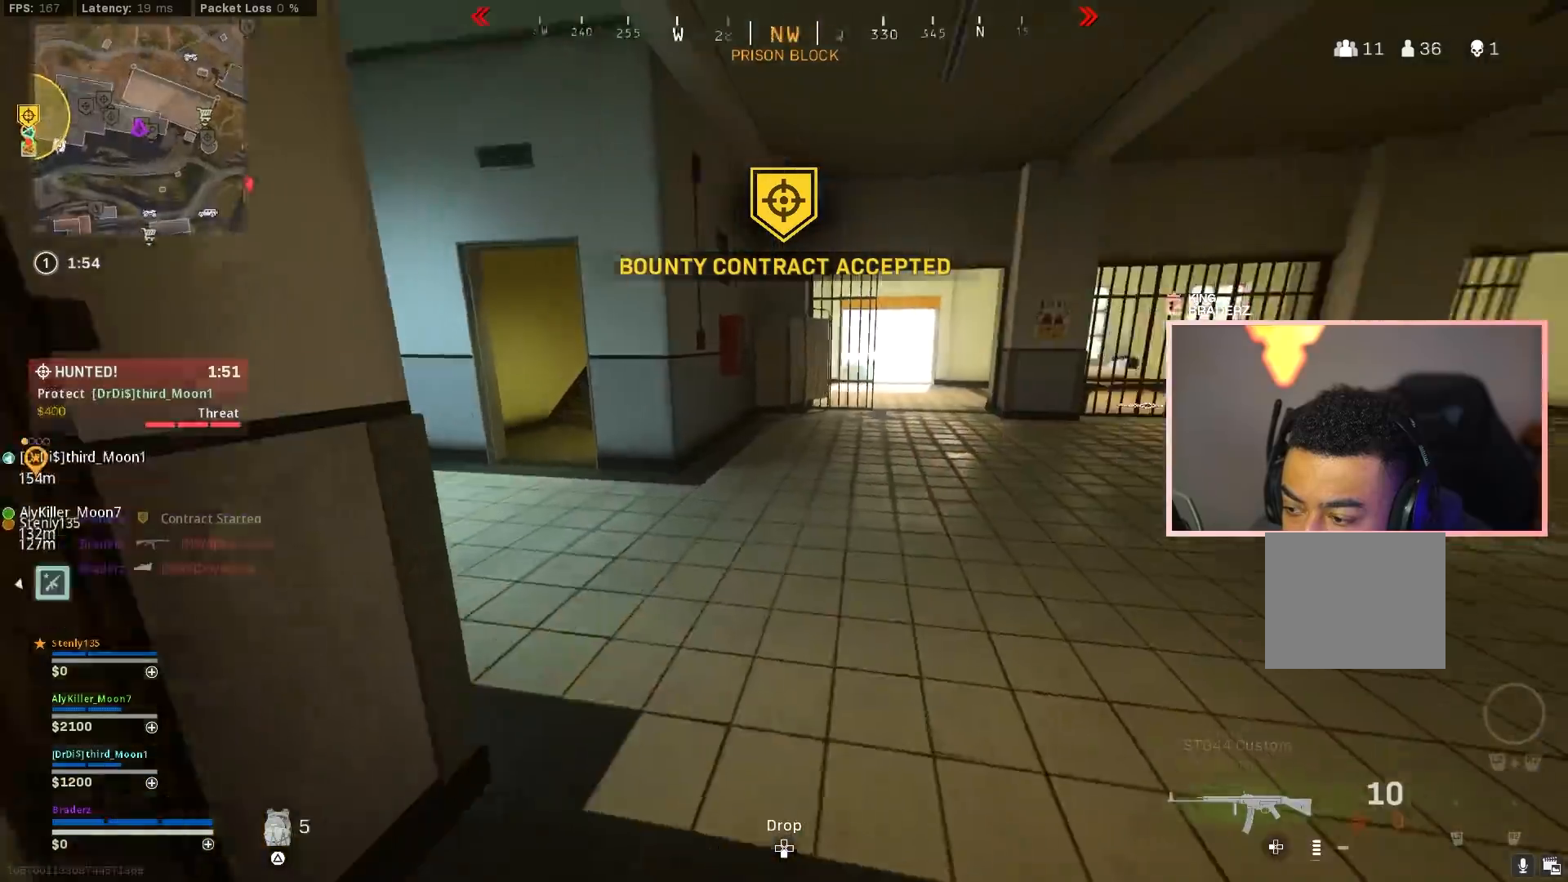
{"buttons": [], "left_stick": "down-left", "right_stick": "left", "events": [[51, "left_stick", "up-left"], [101, "L3", "up"], [151, "right_stick", "center"], [167, "left_stick", "down-left"], [418, "right_stick", "left"]]}
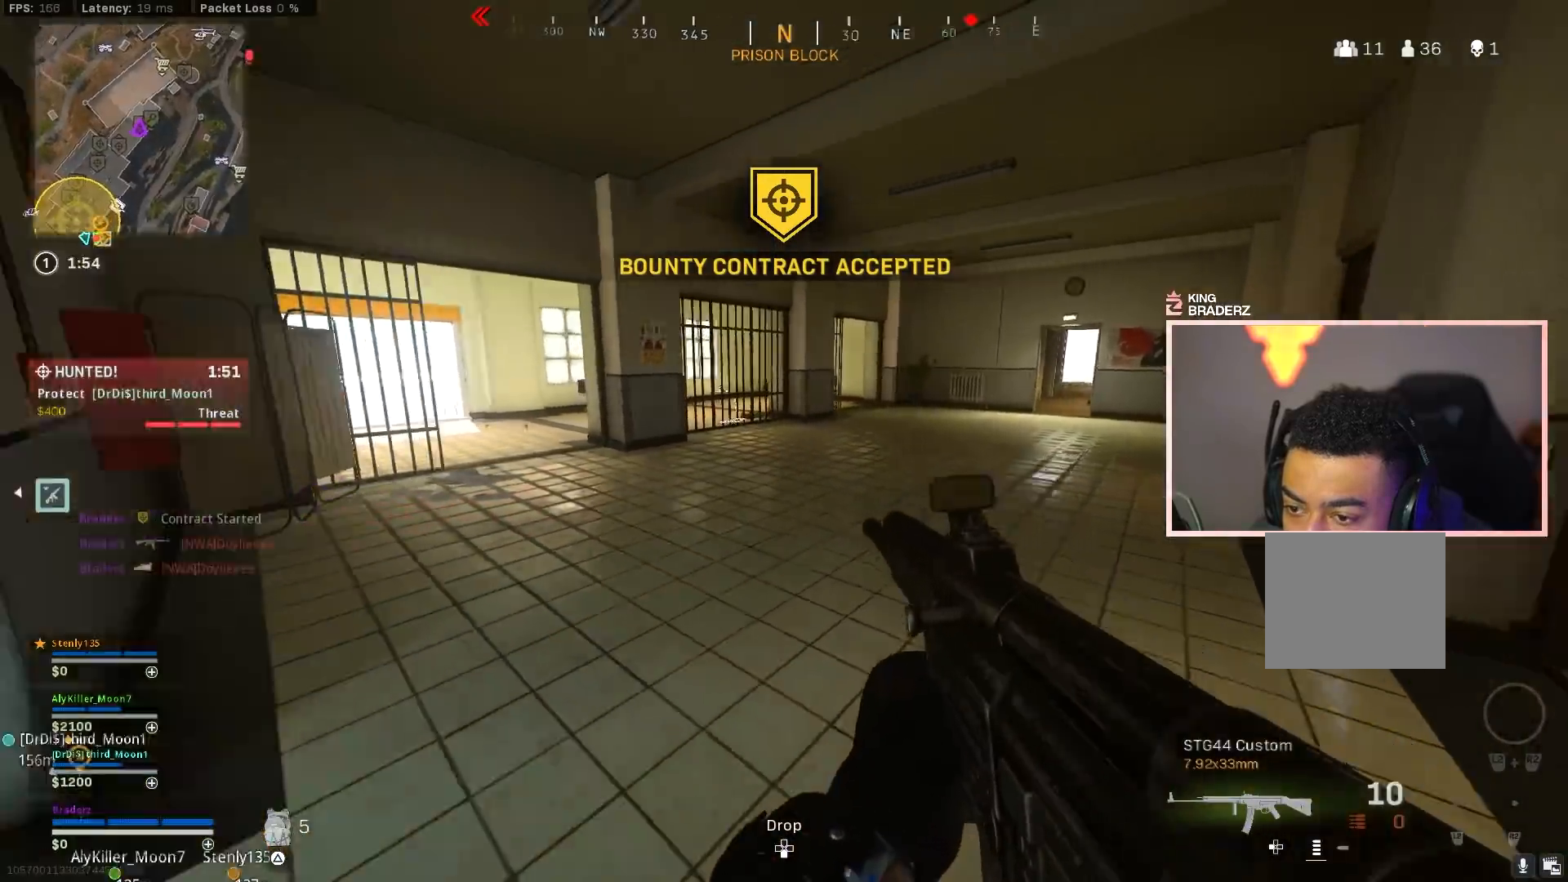
{"buttons": [], "left_stick": "up-left", "right_stick": "center", "events": [[133, "left_stick", "up-left"], [200, "L3", "down"], [300, "L3", "up"], [317, "right_stick", "center"], [367, "L3", "down"], [484, "L3", "up"]]}
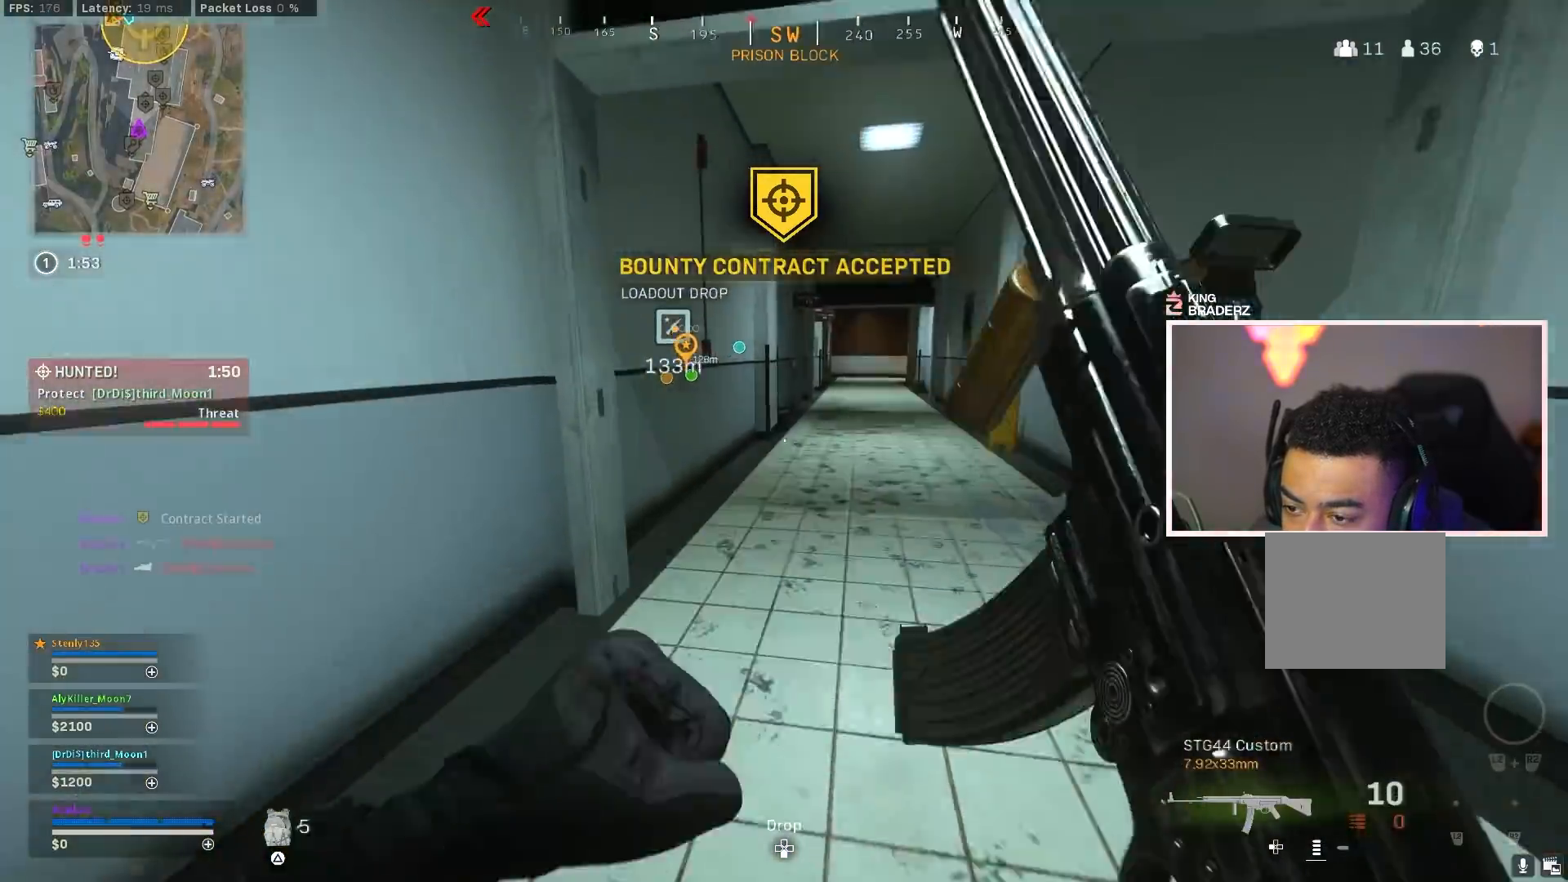
{"buttons": [], "left_stick": "up", "right_stick": "center", "events": [[17, "left_stick", "up"], [167, "CIRCLE", "down"], [251, "CIRCLE", "up"], [334, "CIRCLE", "down"], [351, "right_stick", "right"], [401, "CROSS", "down"], [434, "CIRCLE", "up"], [468, "right_stick", "center"], [484, "CROSS", "up"]]}
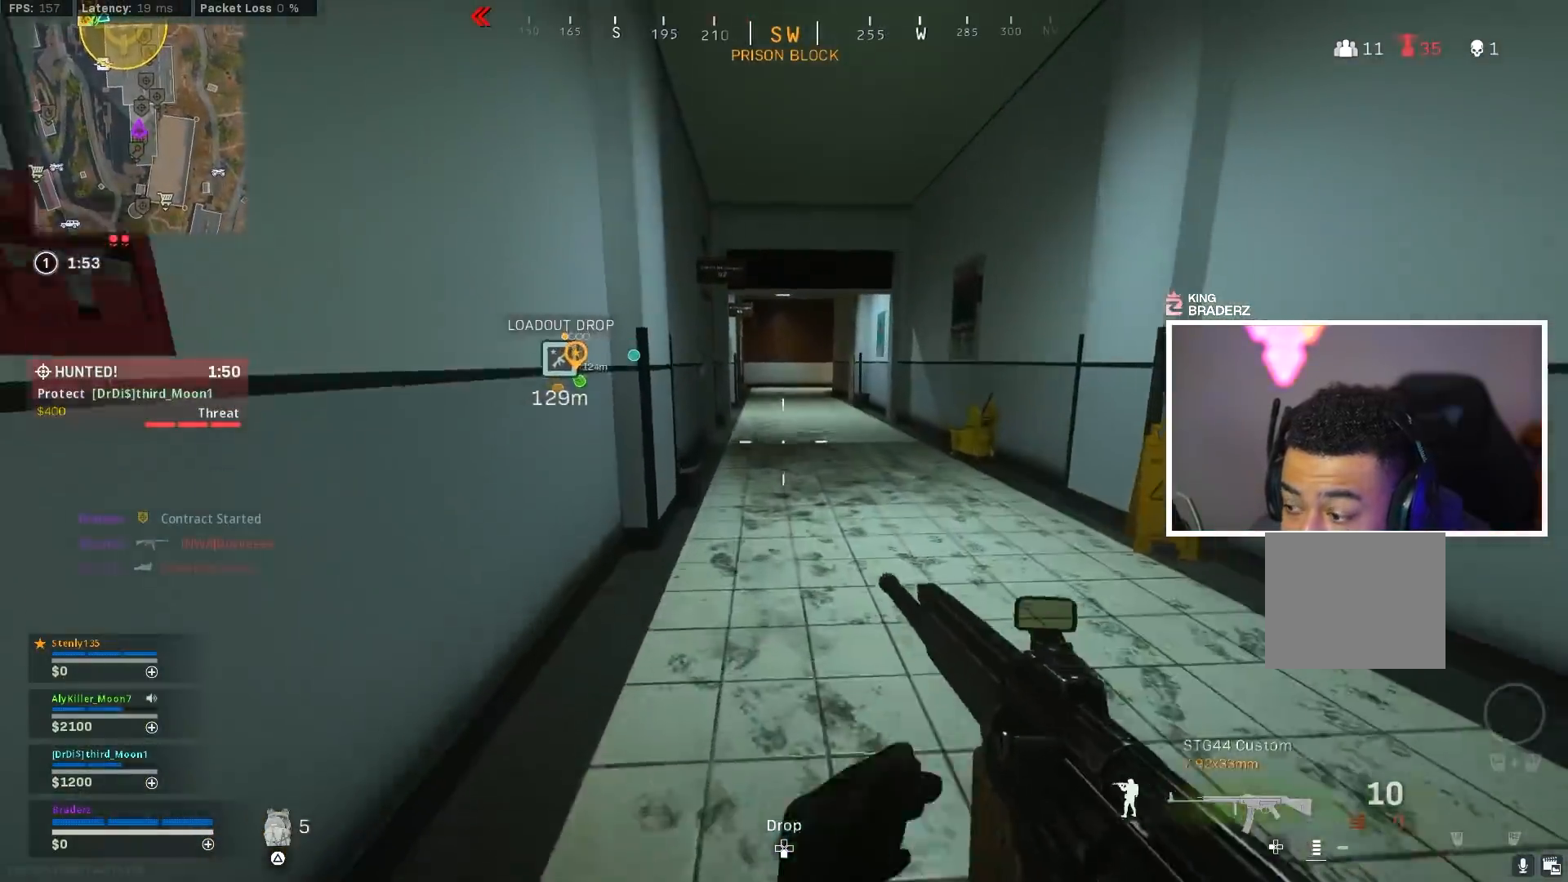
{"buttons": [], "left_stick": "up", "right_stick": "center", "events": [[217, "L3", "down"], [334, "L3", "up"], [384, "L3", "down"], [500, "L3", "up"]]}
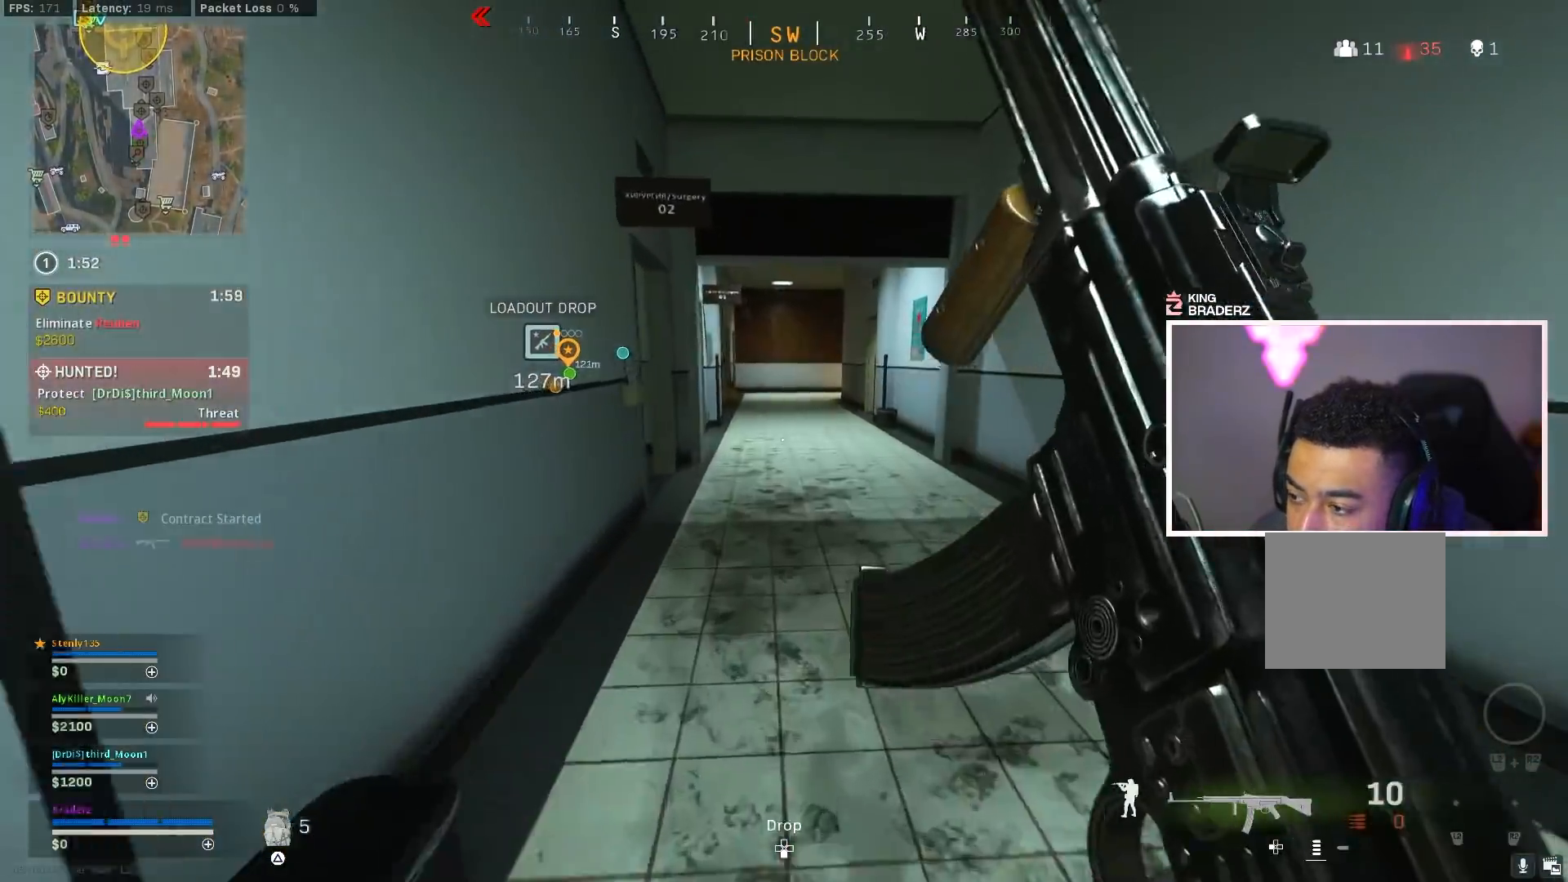
{"buttons": [], "left_stick": "up", "right_stick": "center", "events": [[101, "L3", "down"], [101, "right_stick", "left"], [167, "L3", "up"], [184, "right_stick", "center"], [201, "CIRCLE", "down"], [251, "CIRCLE", "up"], [351, "CIRCLE", "down"], [401, "CROSS", "down"], [418, "CIRCLE", "up"], [501, "CROSS", "up"]]}
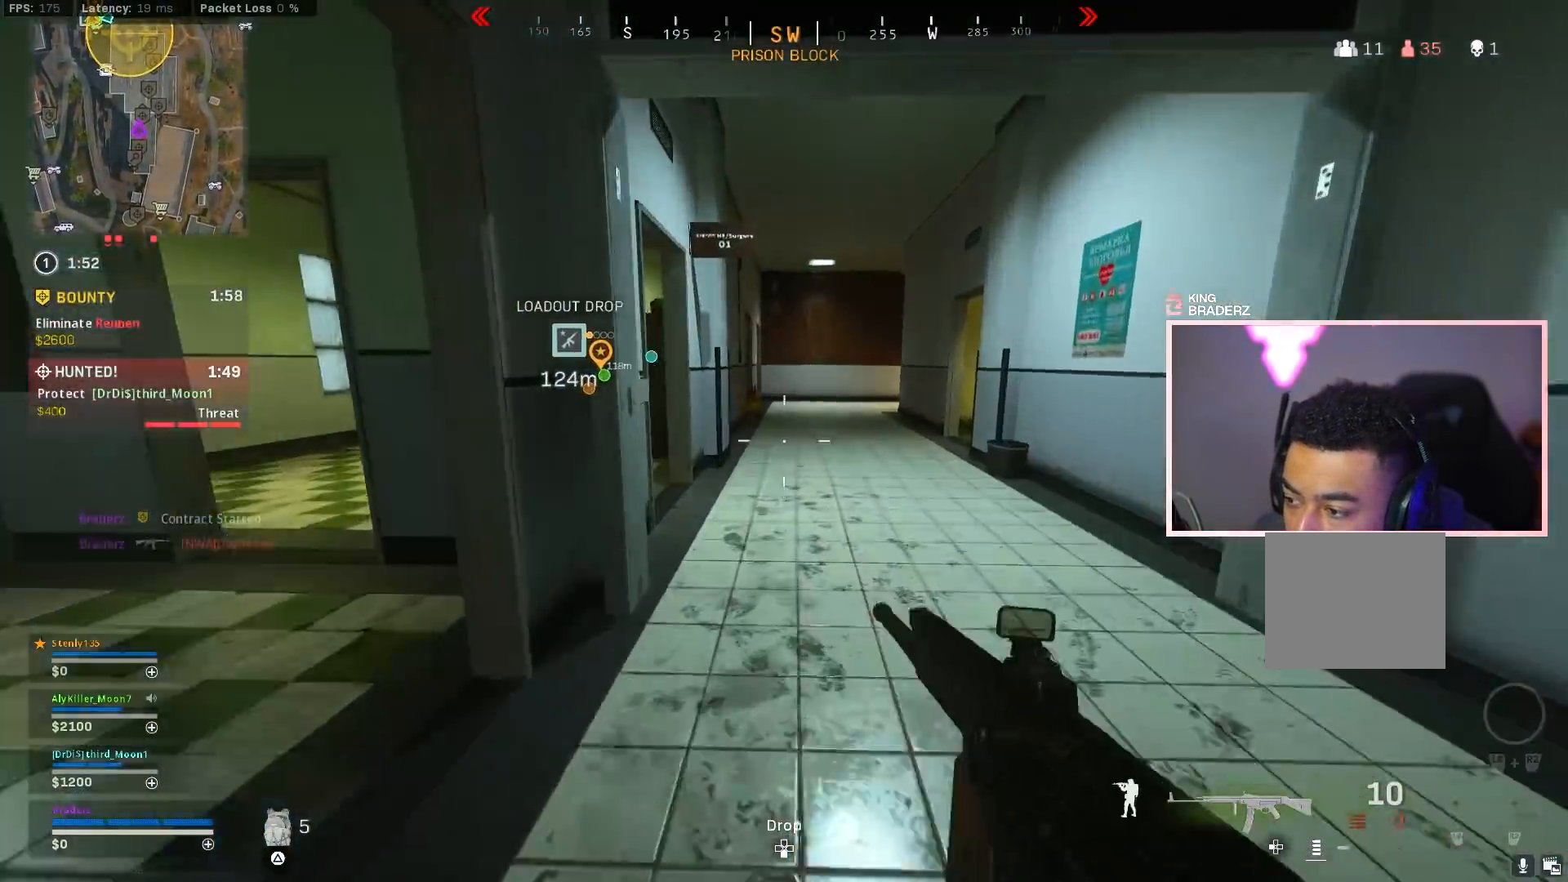
{"buttons": [], "left_stick": "up", "right_stick": "center", "events": [[183, "START", "down"], [284, "START", "up"], [384, "SQUARE", "down"], [484, "SQUARE", "up"]]}
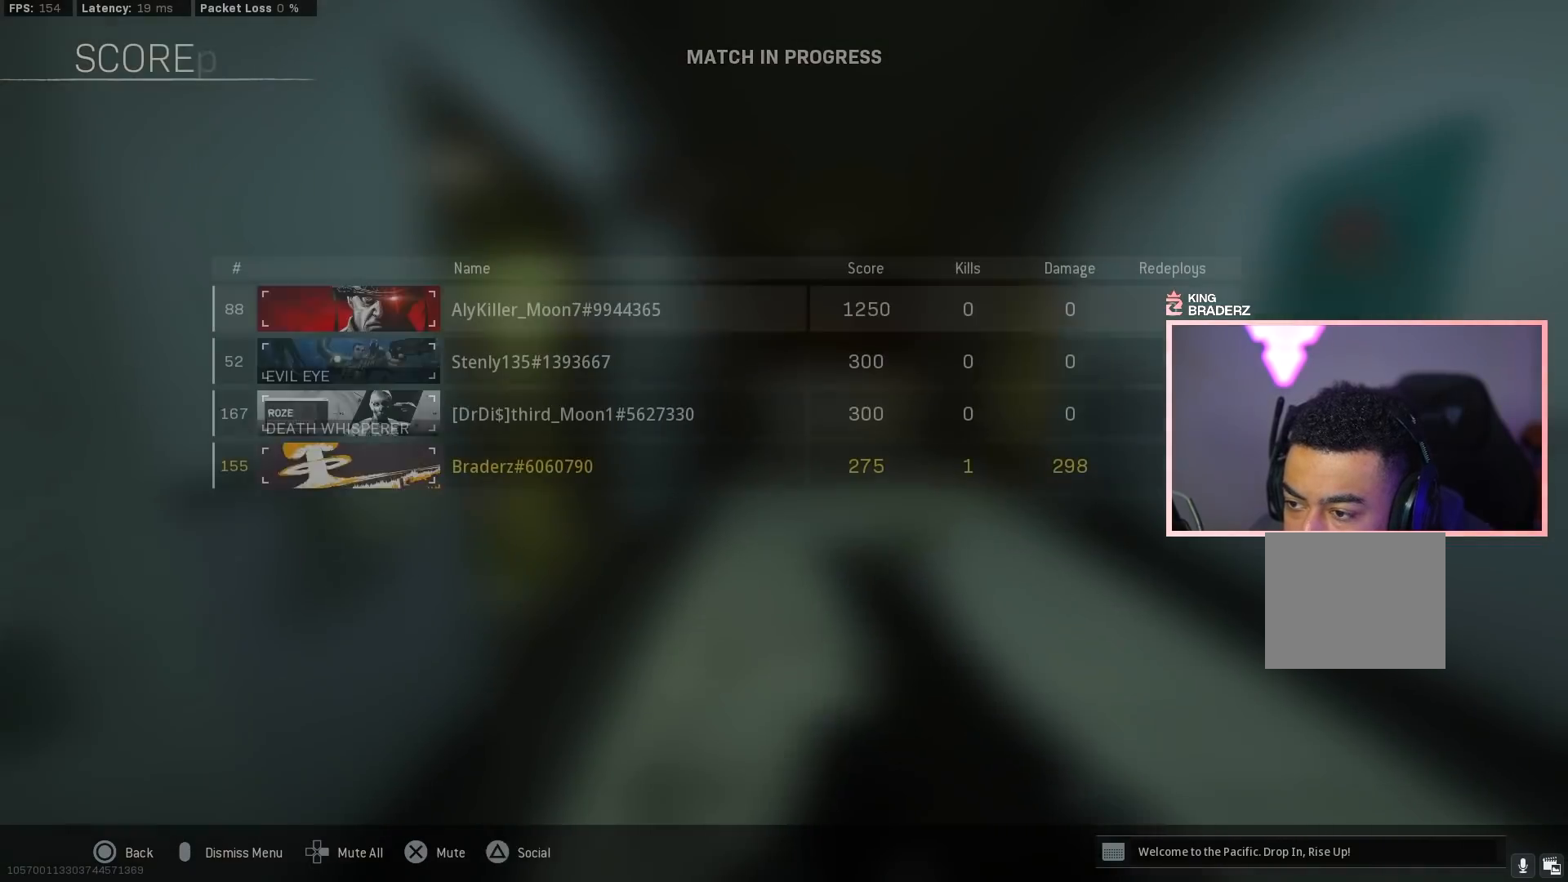
{"buttons": ["CIRCLE"], "left_stick": "up", "right_stick": "center", "events": [[34, "DPAD_RIGHT", "down"], [134, "DPAD_RIGHT", "up"], [301, "CIRCLE", "down"], [367, "CIRCLE", "up"], [468, "CIRCLE", "down"]]}